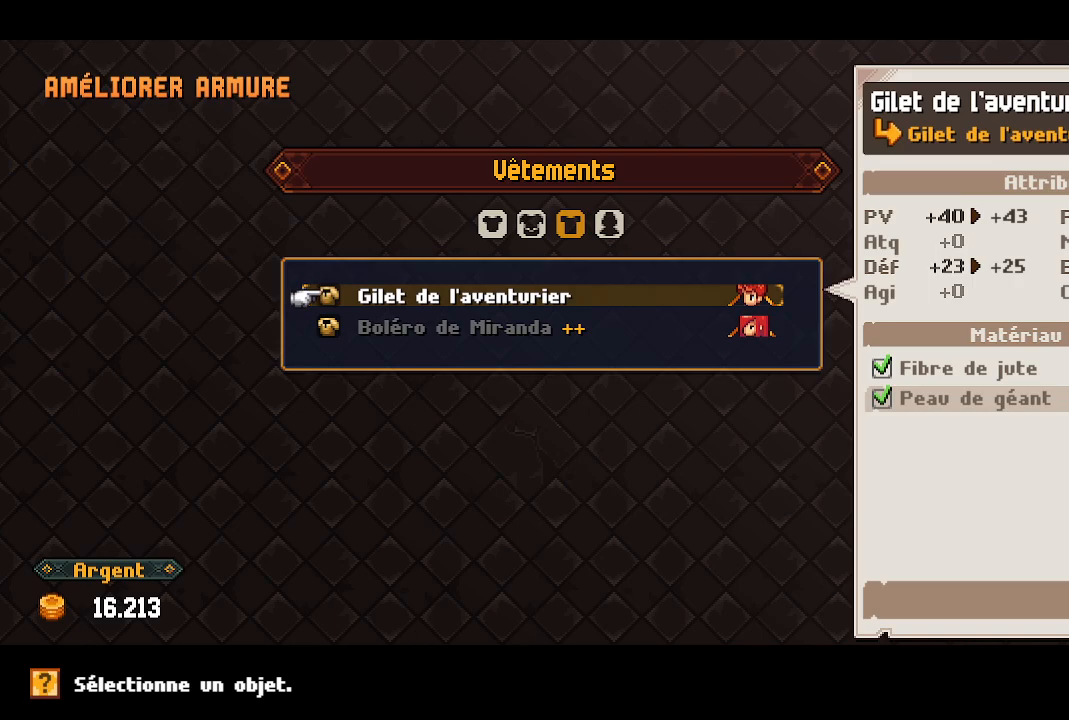
Gameplay with a controller (Xbox layout); each line is a JSON object with the inputs held at the frame after it. "events" lists button and stick changes between this image and that frame as [ms after this image, input, new state], when the widget could be followed in between.
{"buttons": [], "left_stick": "center", "right_stick": "center", "events": [[33, "DPAD_DOWN", "down"], [167, "DPAD_DOWN", "up"], [333, "DPAD_UP", "down"], [417, "DPAD_UP", "up"]]}
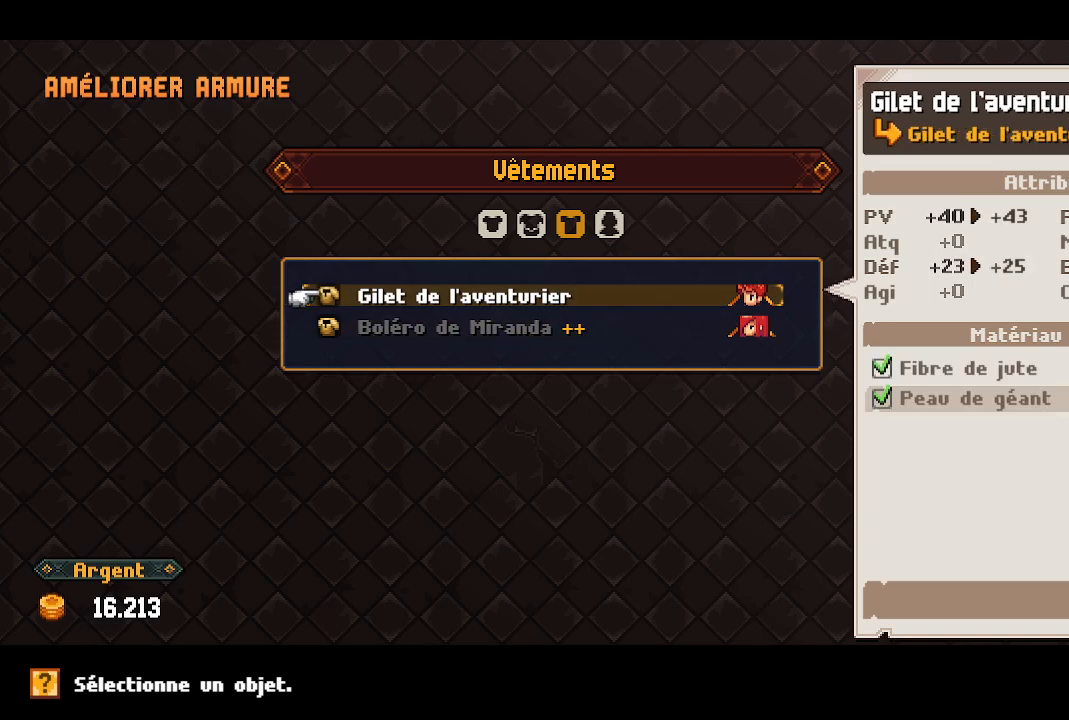
{"buttons": ["A"], "left_stick": "center", "right_stick": "center", "events": [[200, "A", "down"], [333, "A", "up"], [500, "A", "down"]]}
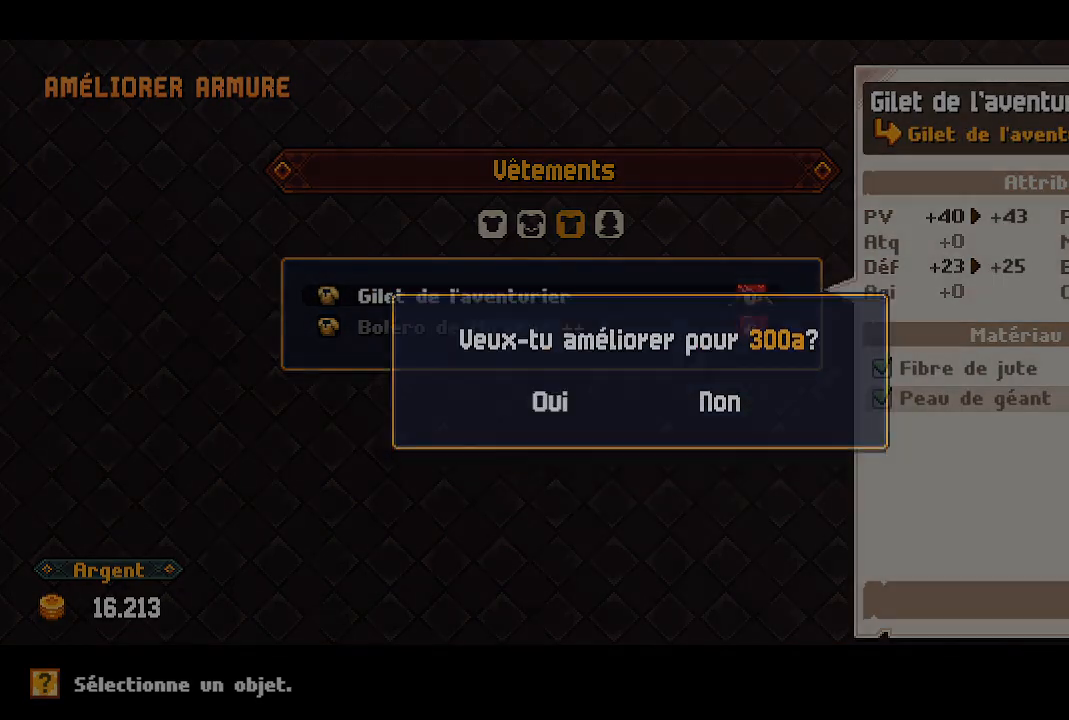
{"buttons": [], "left_stick": "center", "right_stick": "center", "events": [[133, "A", "up"]]}
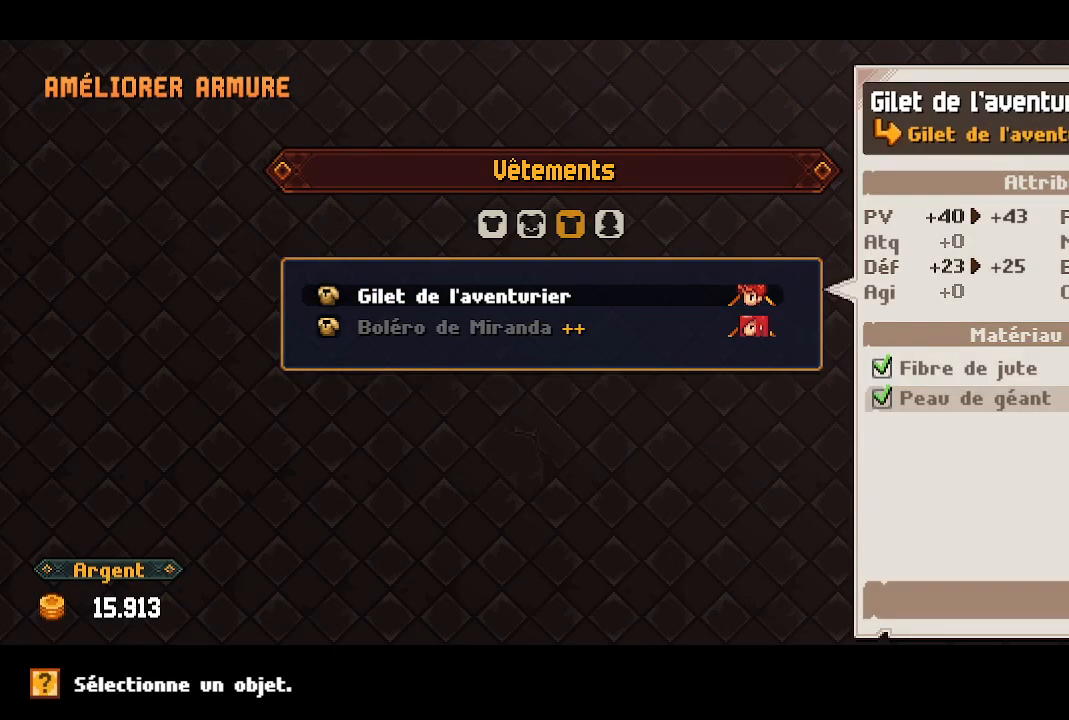
{"buttons": [], "left_stick": "center", "right_stick": "center", "events": []}
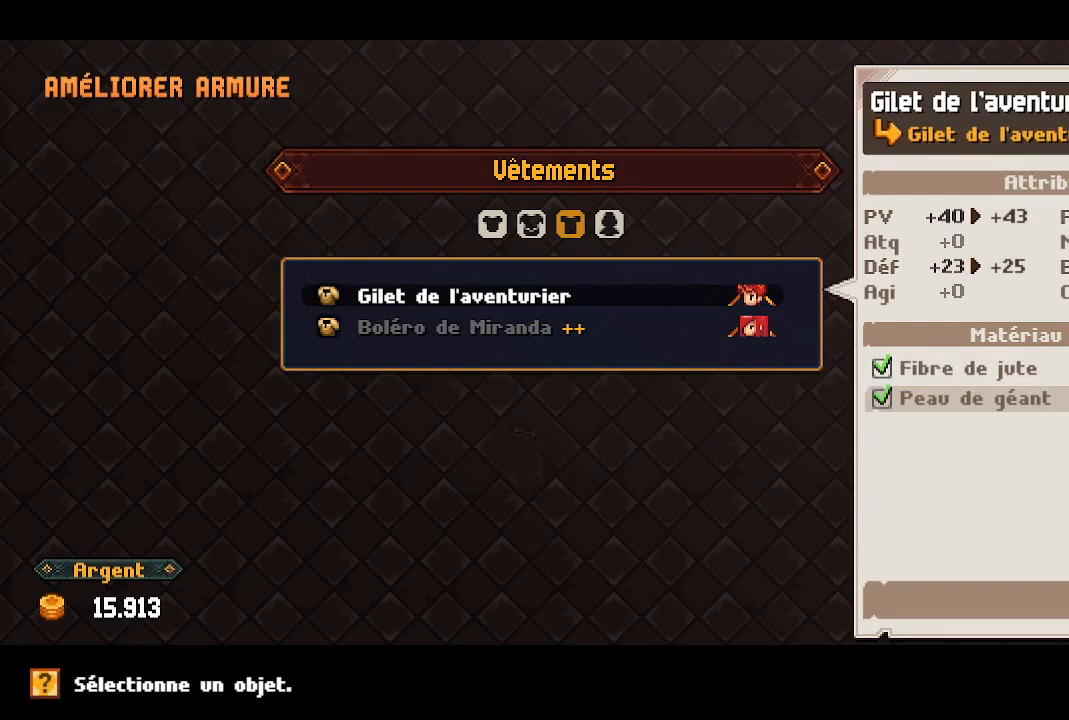
{"buttons": [], "left_stick": "center", "right_stick": "center", "events": []}
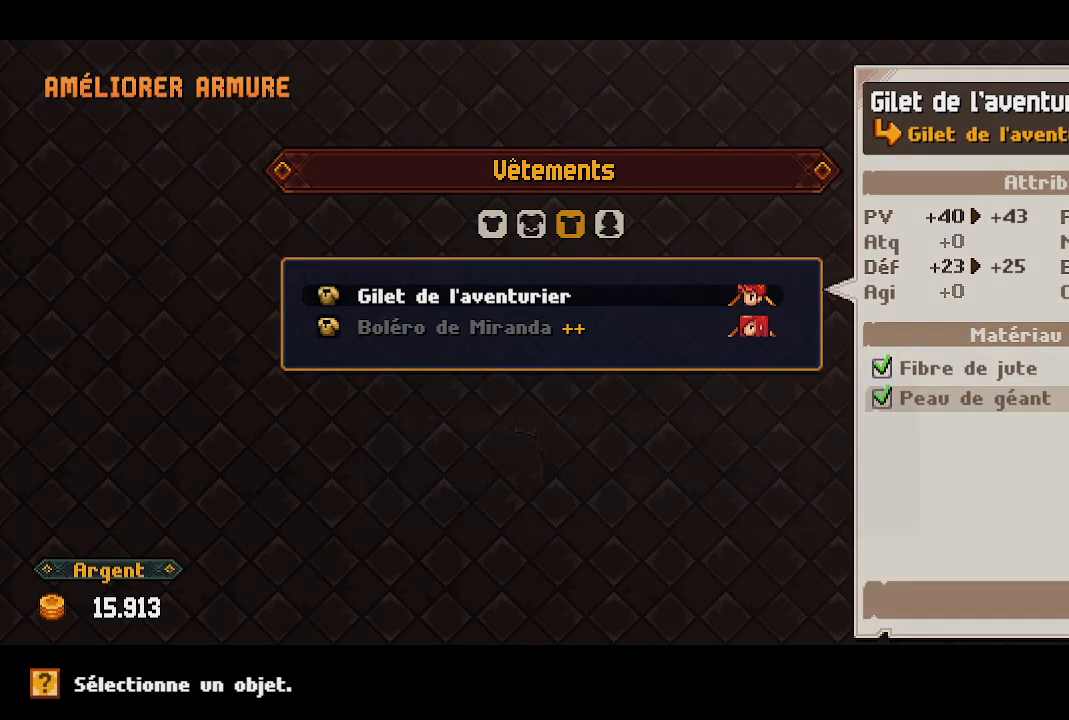
{"buttons": [], "left_stick": "center", "right_stick": "center", "events": [[383, "A", "down"], [500, "A", "up"]]}
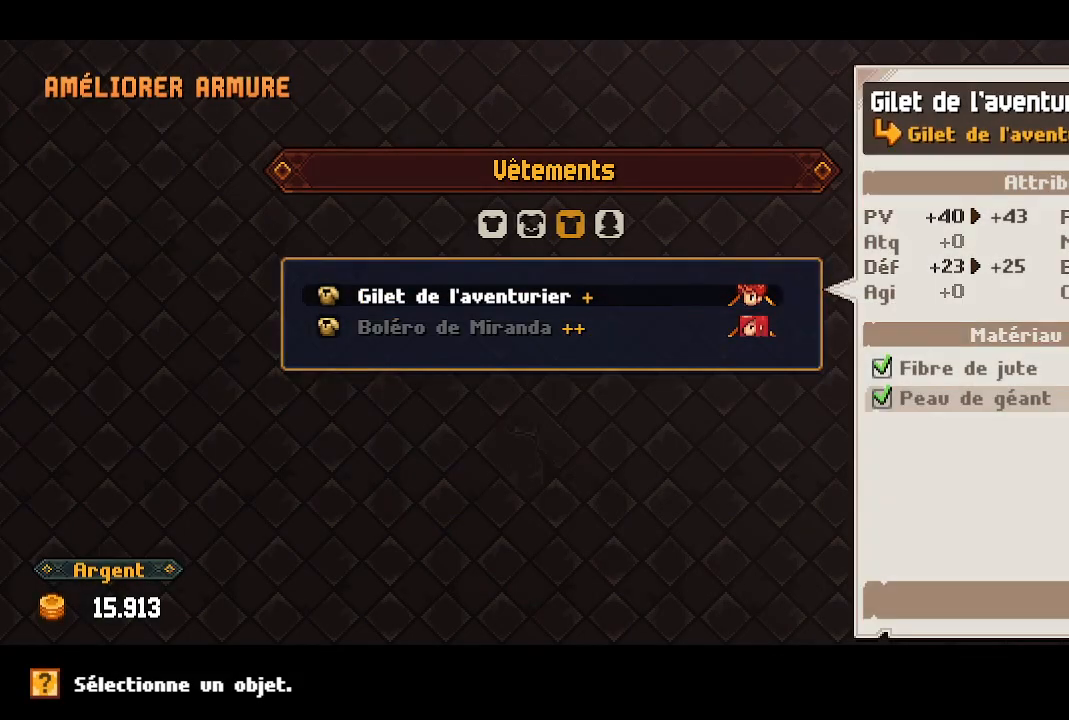
{"buttons": ["A"], "left_stick": "center", "right_stick": "center", "events": [[450, "A", "down"]]}
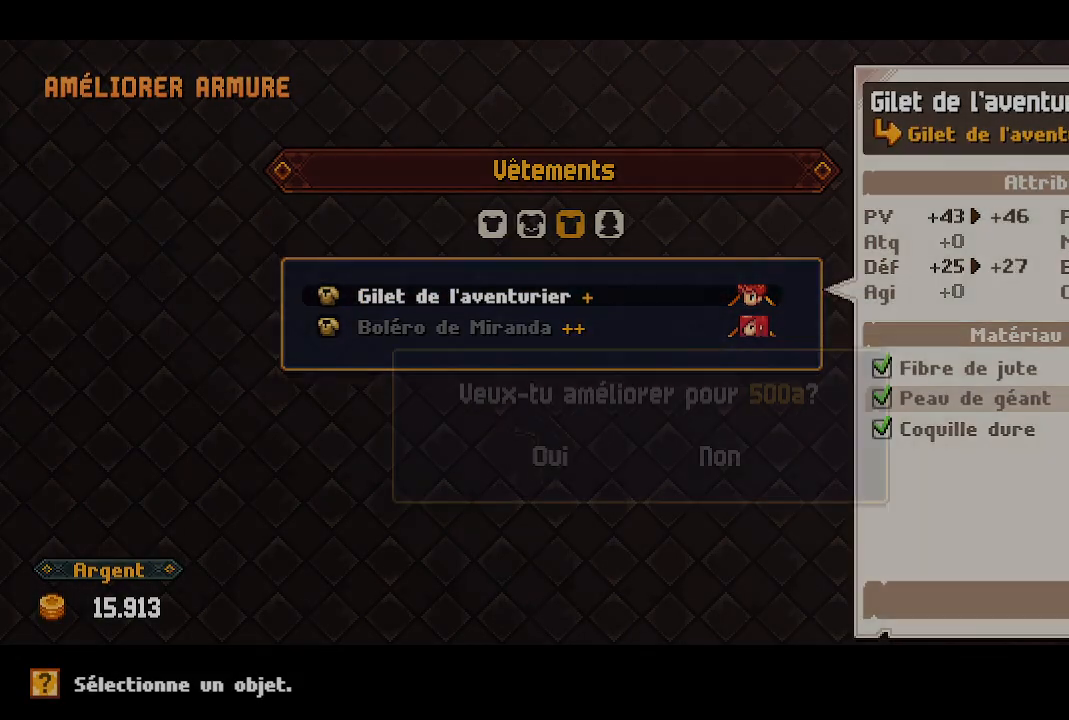
{"buttons": [], "left_stick": "center", "right_stick": "center", "events": [[83, "A", "up"], [267, "A", "down"], [383, "A", "up"]]}
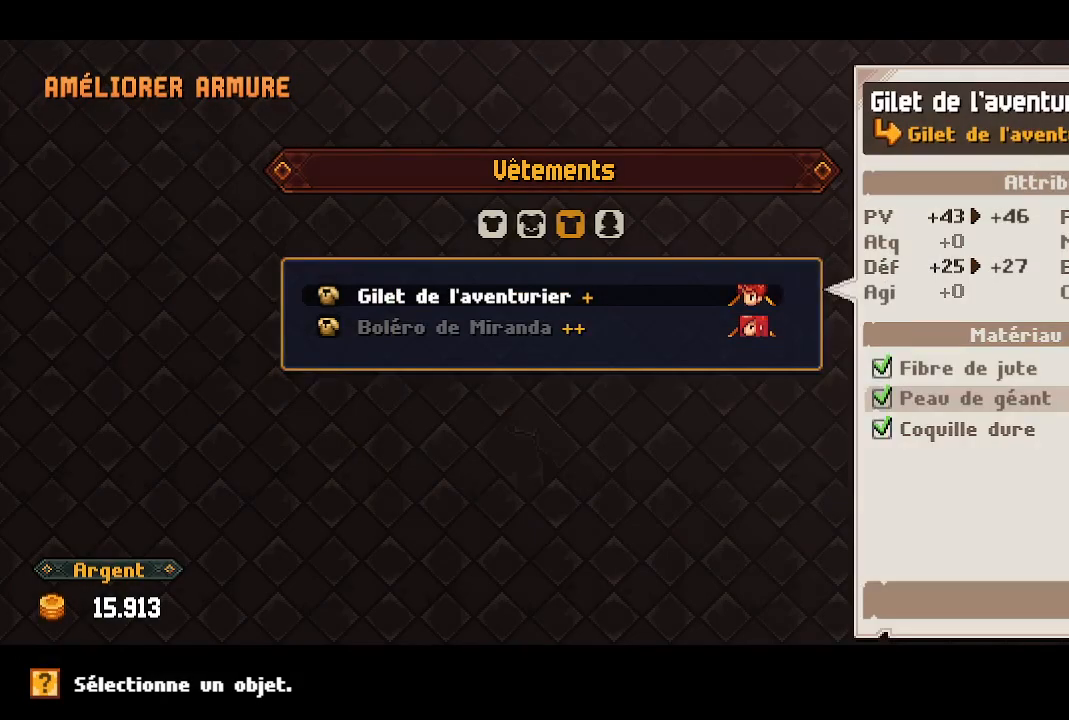
{"buttons": [], "left_stick": "center", "right_stick": "center", "events": []}
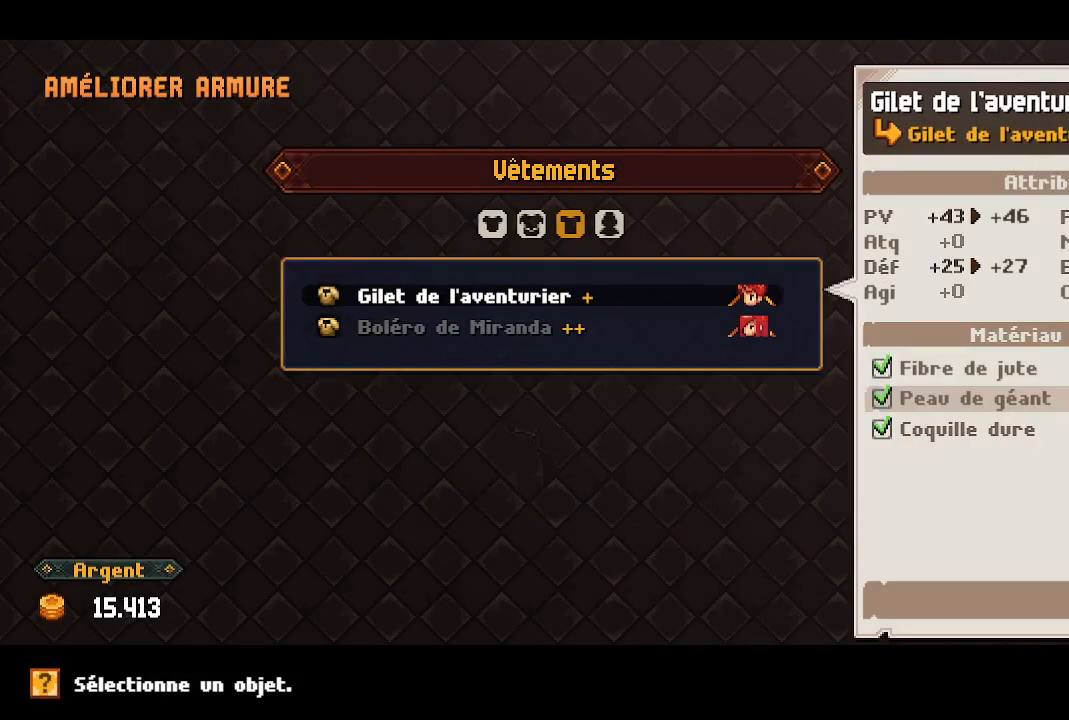
{"buttons": [], "left_stick": "center", "right_stick": "center", "events": []}
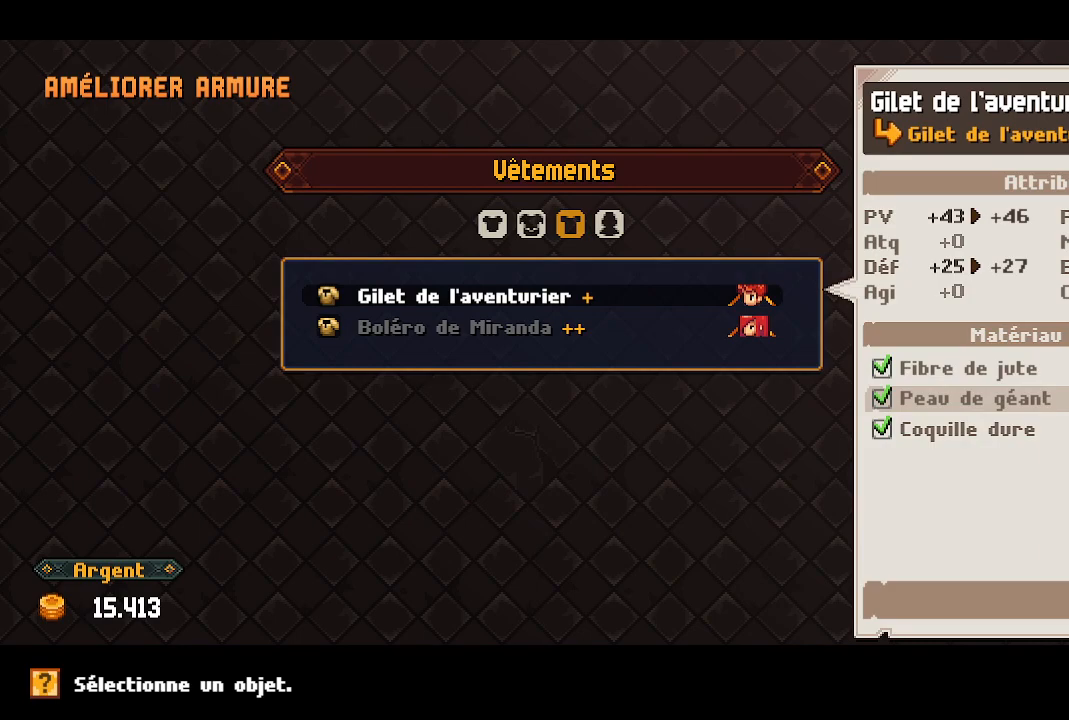
{"buttons": [], "left_stick": "center", "right_stick": "center", "events": []}
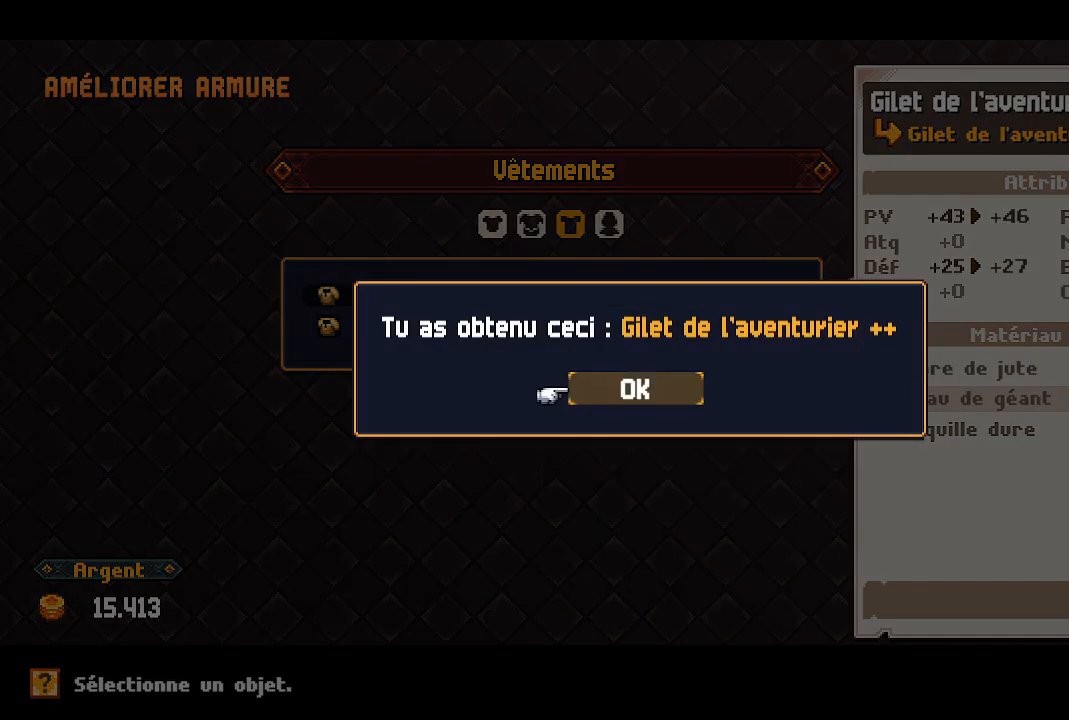
{"buttons": ["DPAD_RIGHT"], "left_stick": "center", "right_stick": "center", "events": [[133, "A", "down"], [267, "A", "up"], [433, "DPAD_RIGHT", "down"]]}
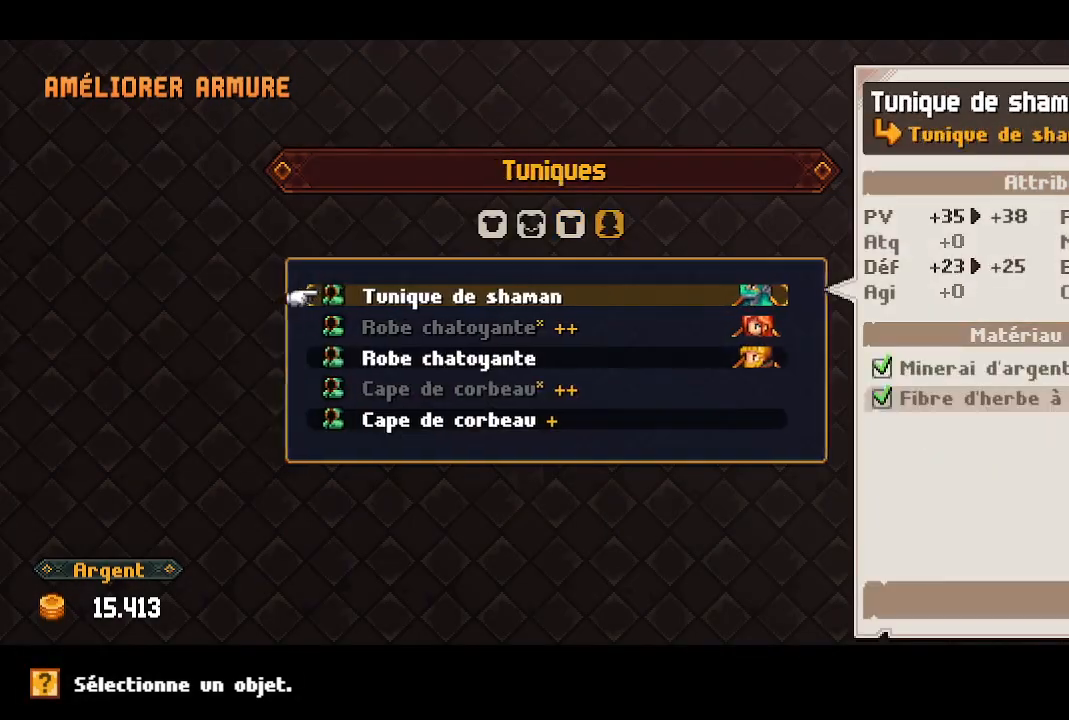
{"buttons": [], "left_stick": "center", "right_stick": "center", "events": [[83, "DPAD_RIGHT", "up"]]}
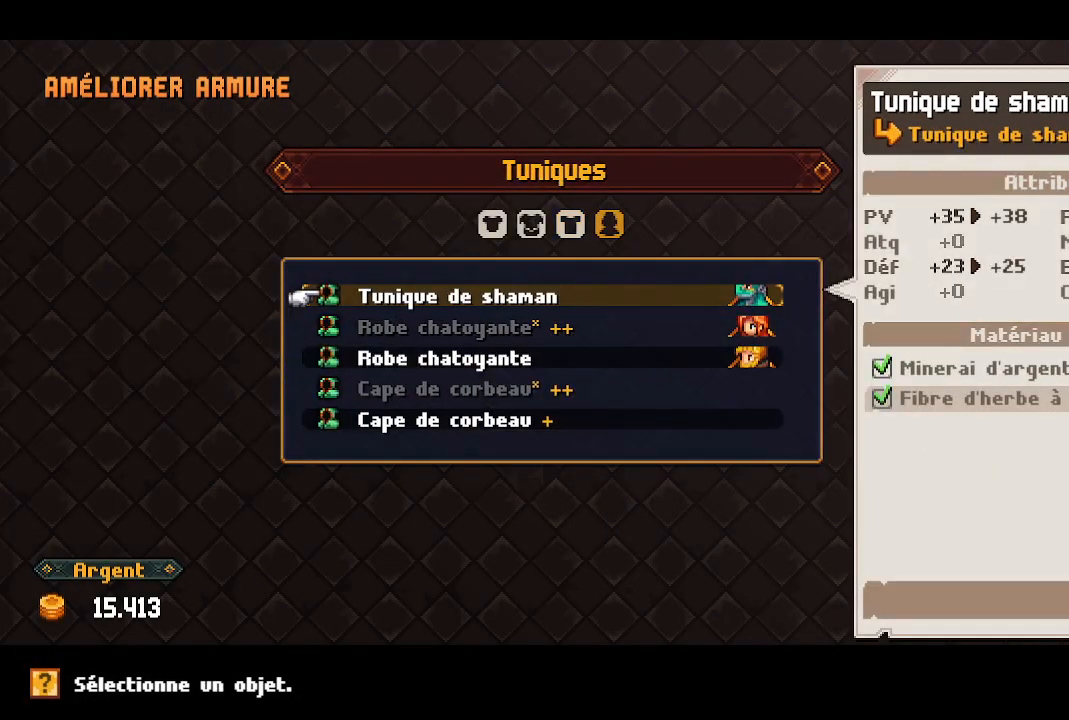
{"buttons": ["DPAD_DOWN"], "left_stick": "center", "right_stick": "center", "events": [[450, "DPAD_DOWN", "down"]]}
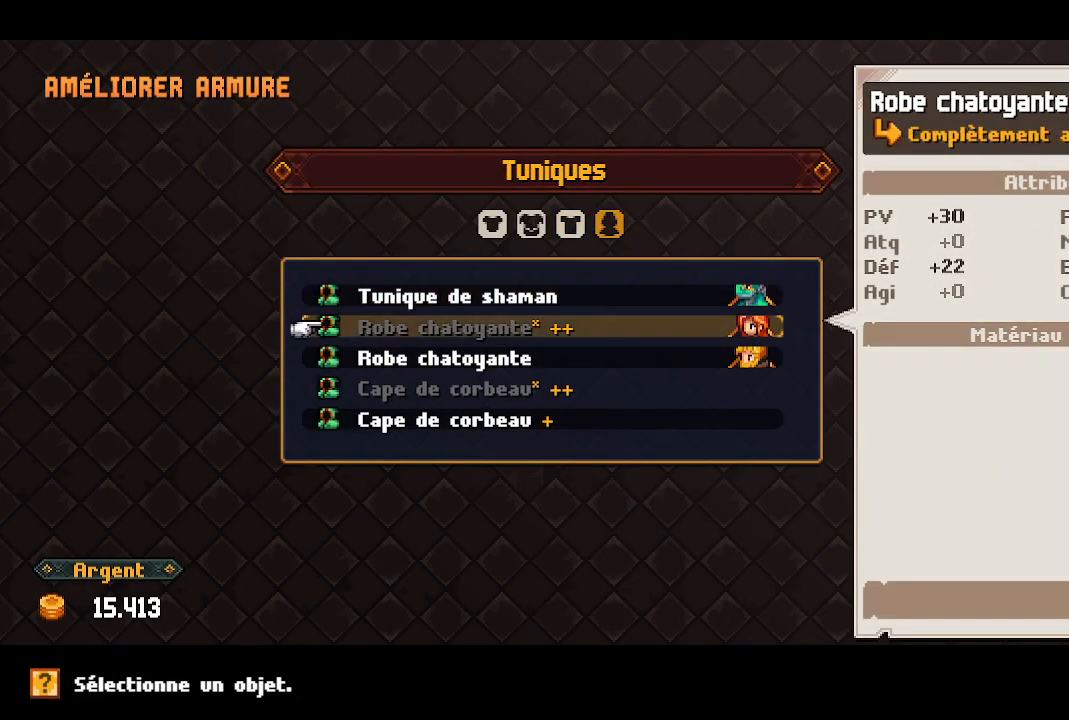
{"buttons": ["DPAD_UP"], "left_stick": "center", "right_stick": "center", "events": [[67, "DPAD_DOWN", "up"], [400, "DPAD_UP", "down"]]}
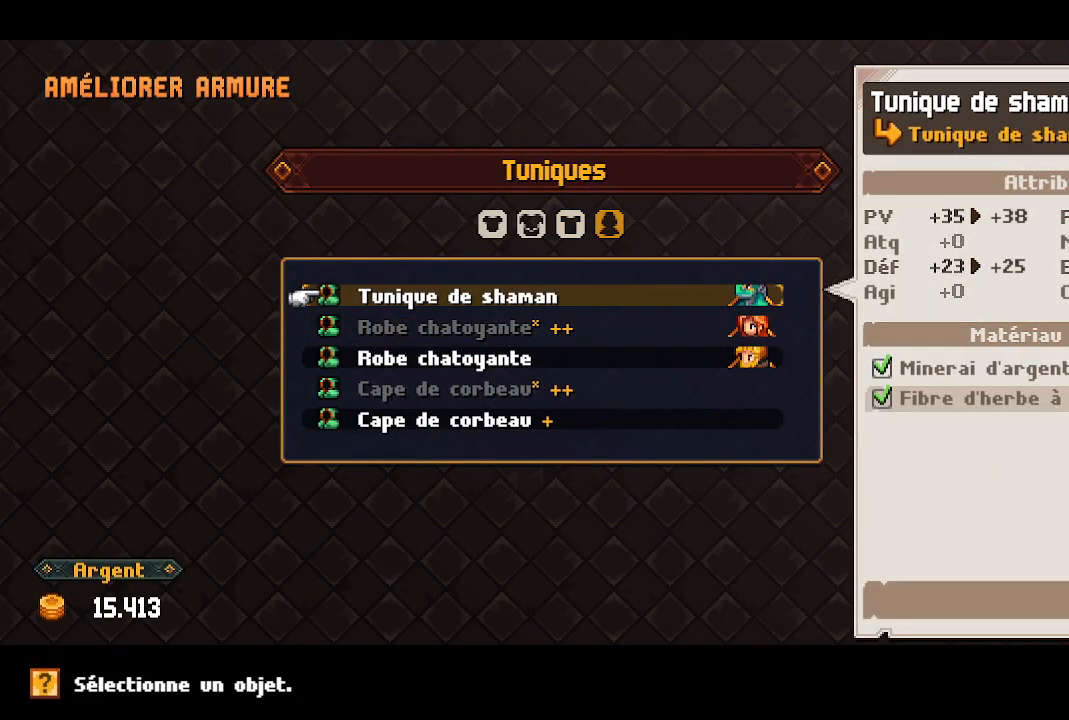
{"buttons": [], "left_stick": "center", "right_stick": "center", "events": [[17, "DPAD_UP", "up"], [167, "A", "down"], [267, "A", "up"], [400, "A", "down"], [500, "A", "up"]]}
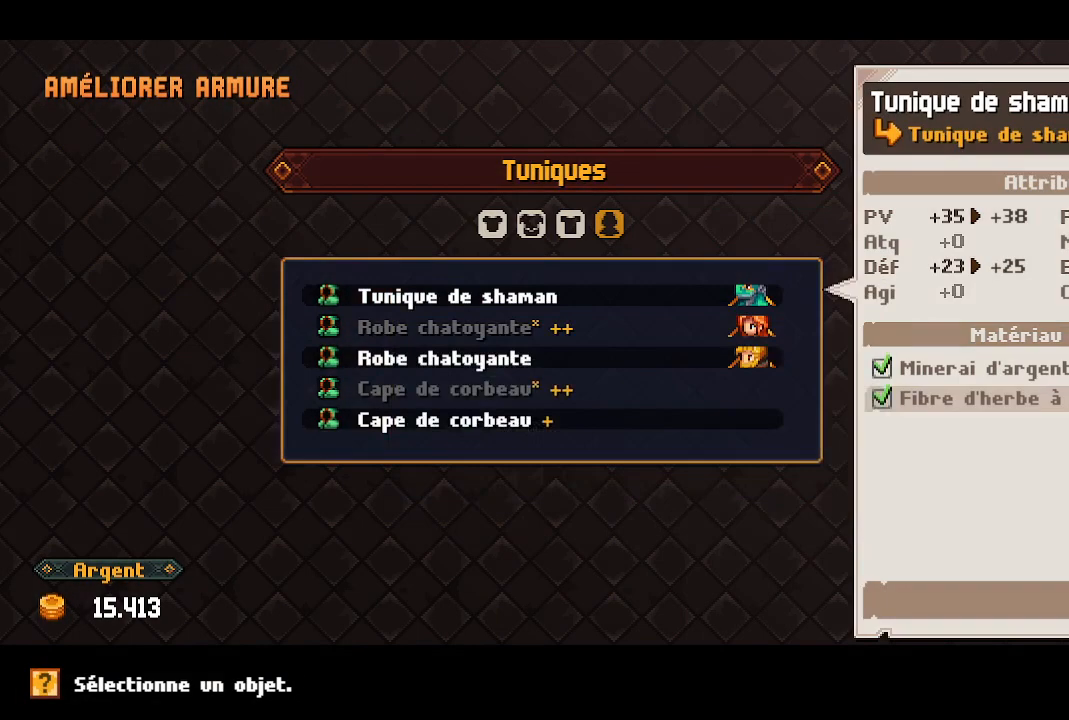
{"buttons": [], "left_stick": "center", "right_stick": "center", "events": []}
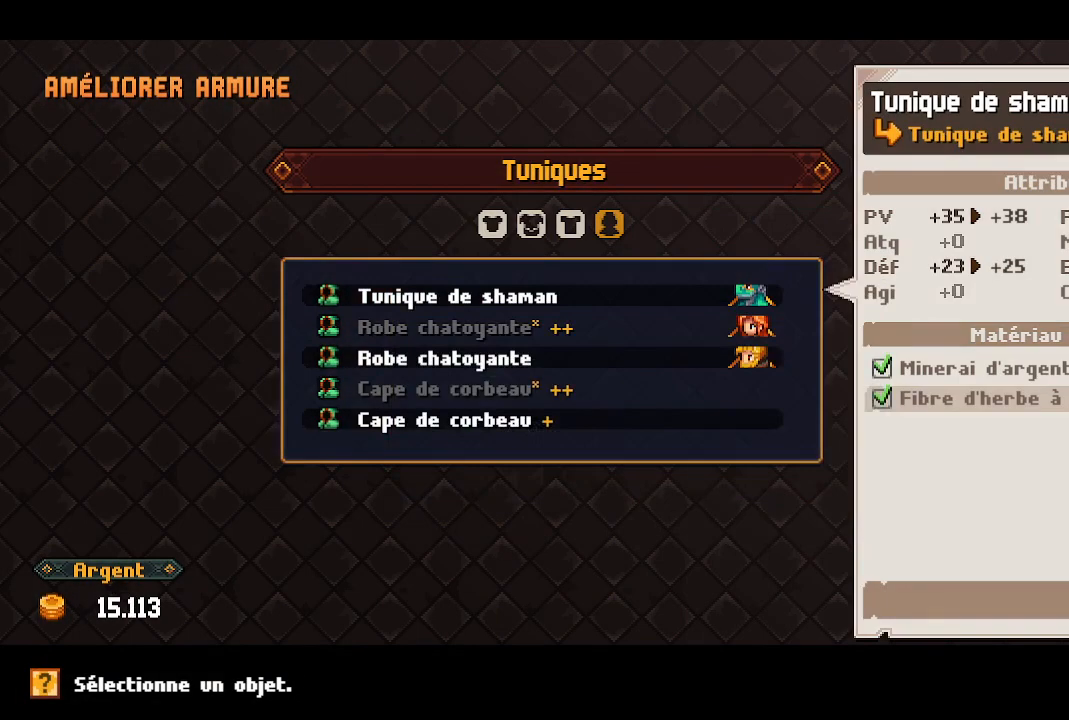
{"buttons": [], "left_stick": "center", "right_stick": "center", "events": []}
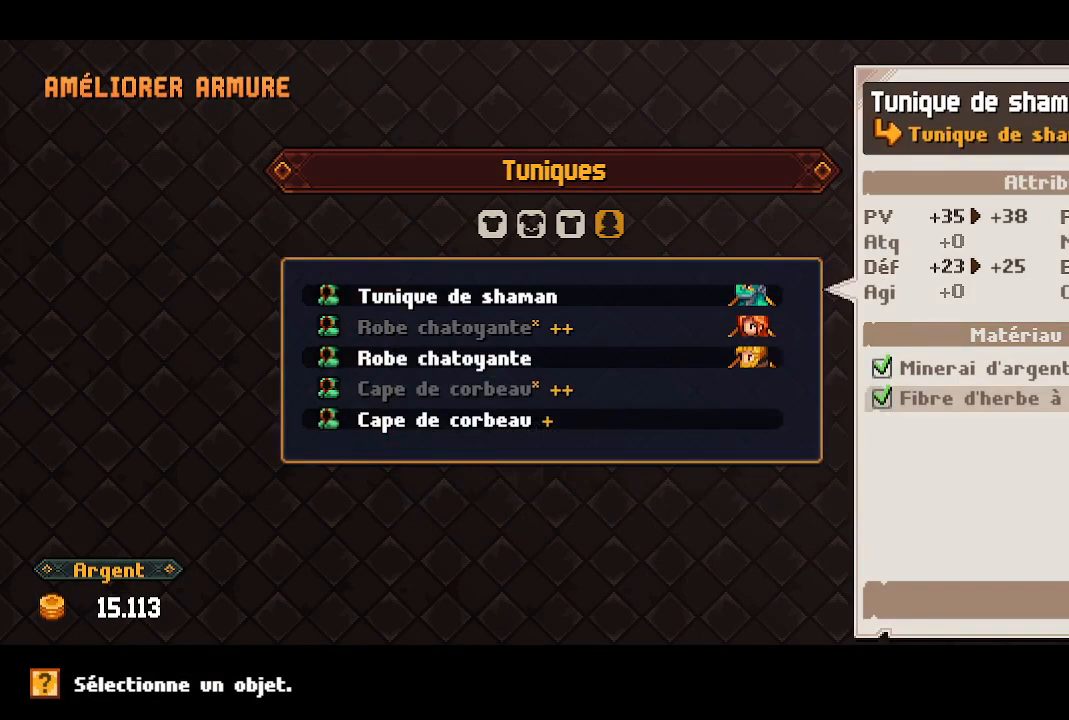
{"buttons": [], "left_stick": "center", "right_stick": "center", "events": []}
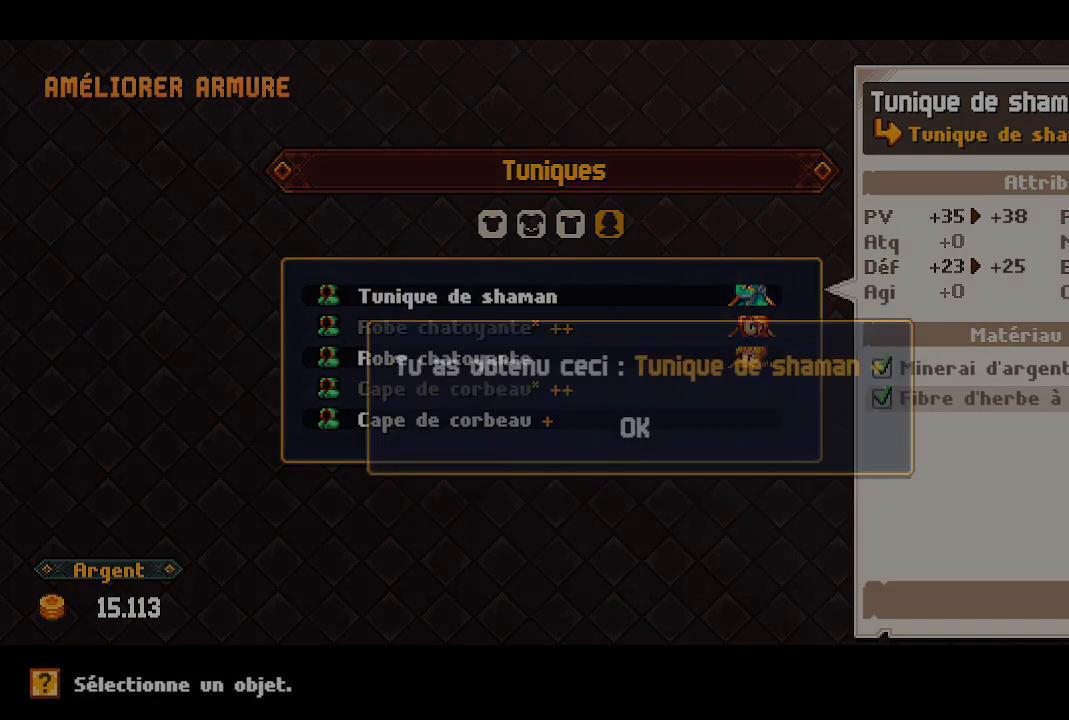
{"buttons": [], "left_stick": "center", "right_stick": "center", "events": [[200, "A", "down"], [333, "A", "up"]]}
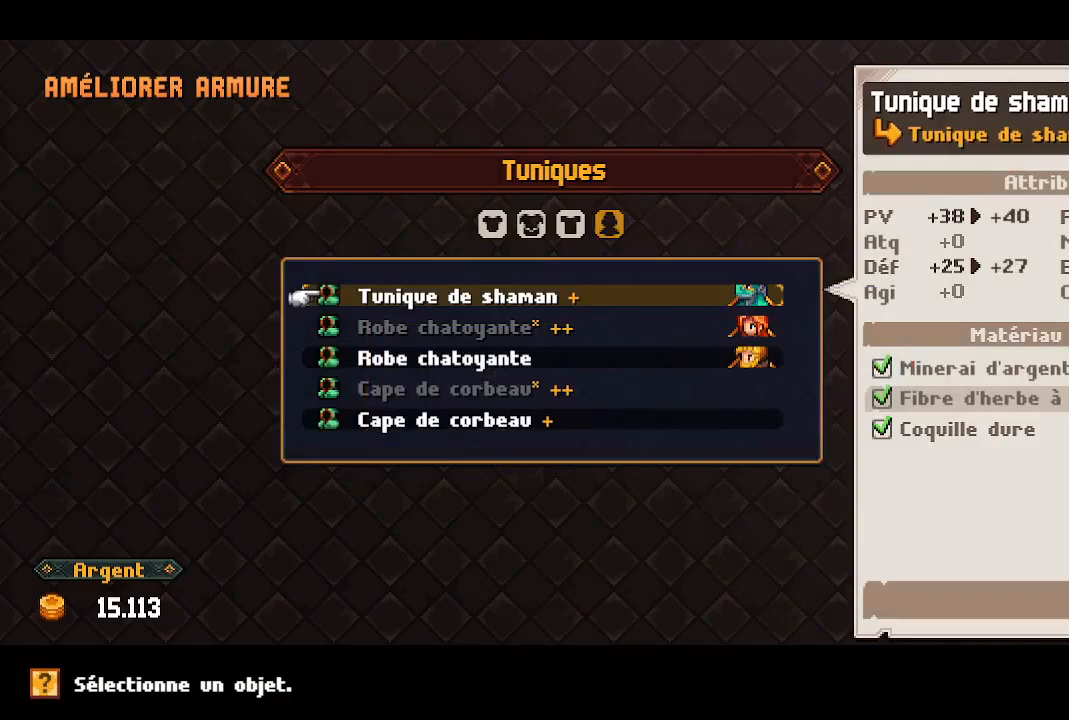
{"buttons": ["A"], "left_stick": "center", "right_stick": "center", "events": [[100, "A", "down"], [267, "A", "up"], [383, "A", "down"]]}
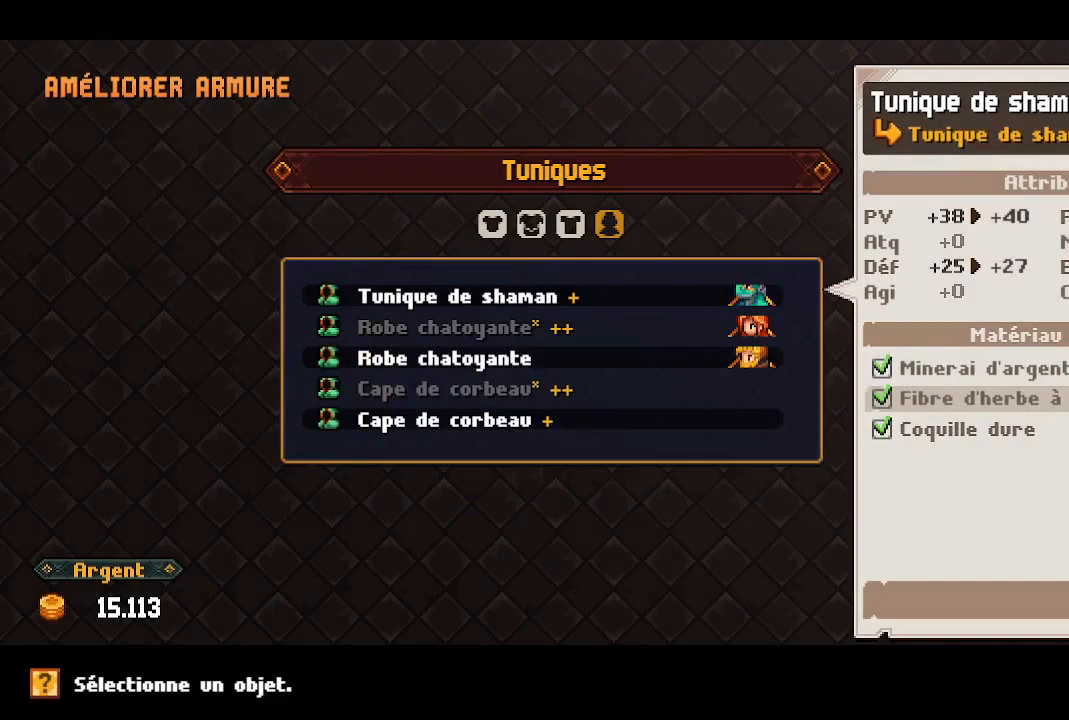
{"buttons": [], "left_stick": "center", "right_stick": "center", "events": [[17, "A", "up"]]}
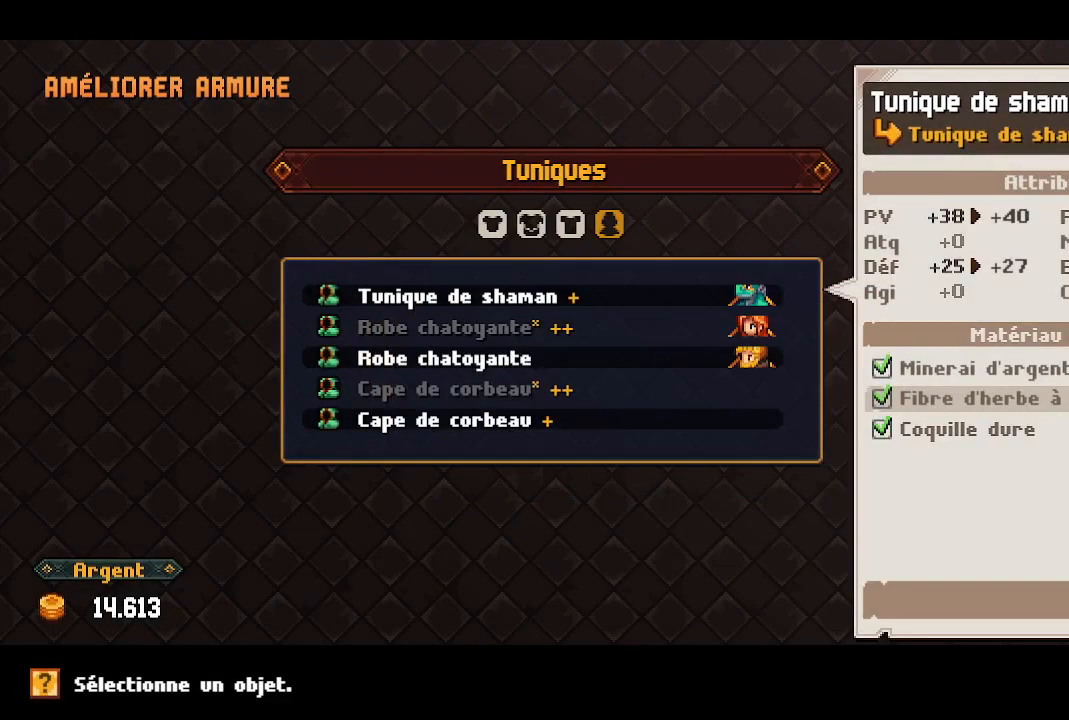
{"buttons": [], "left_stick": "center", "right_stick": "center", "events": []}
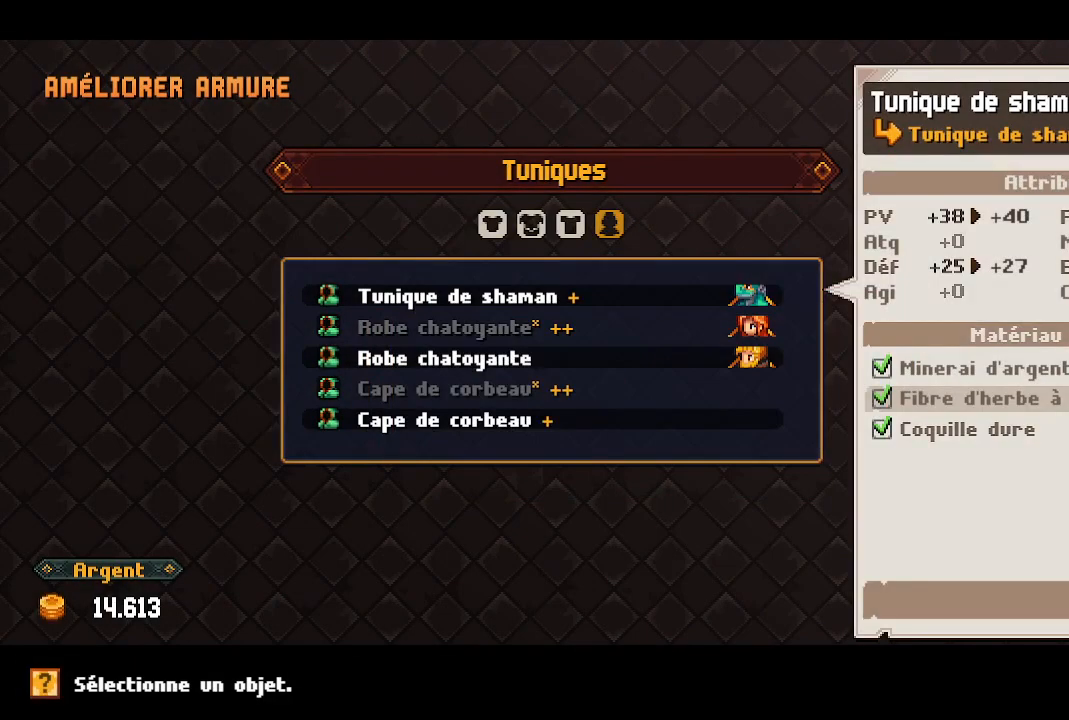
{"buttons": [], "left_stick": "center", "right_stick": "center", "events": []}
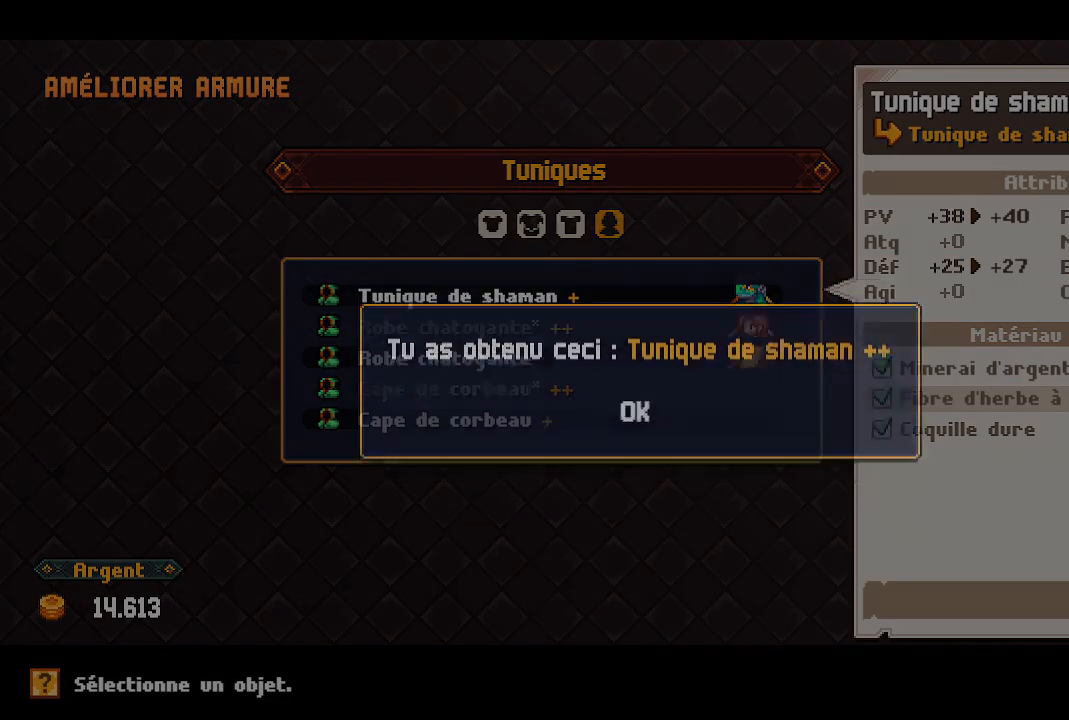
{"buttons": [], "left_stick": "center", "right_stick": "center", "events": [[217, "A", "down"], [367, "A", "up"]]}
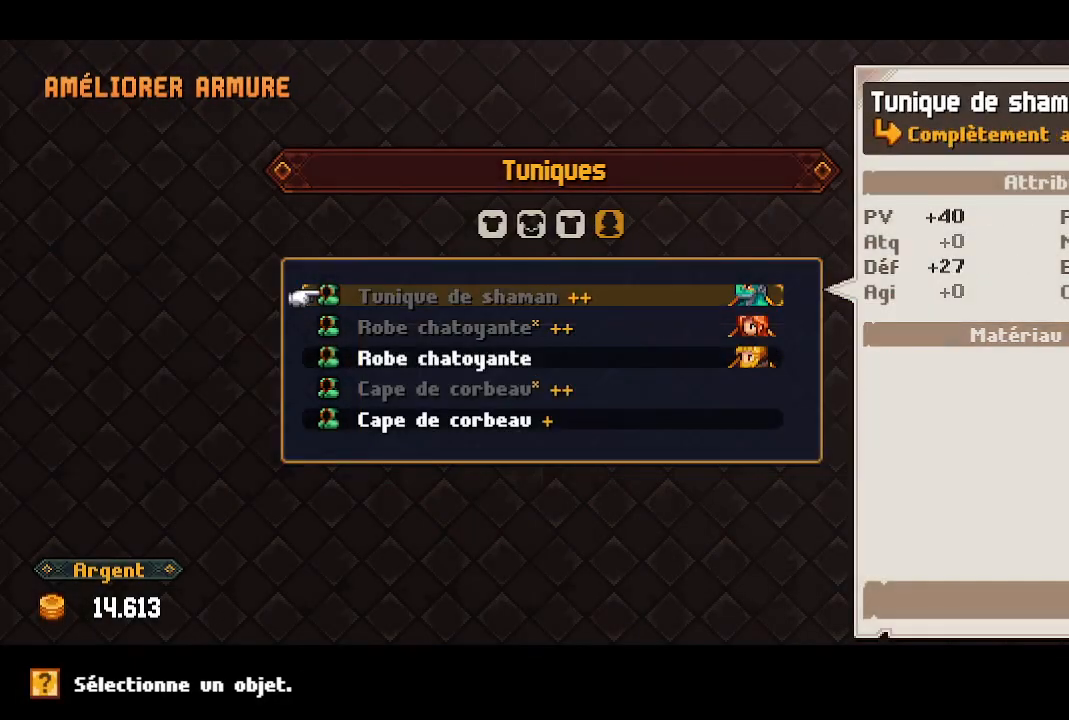
{"buttons": ["A"], "left_stick": "center", "right_stick": "center", "events": [[83, "DPAD_DOWN", "down"], [200, "DPAD_DOWN", "up"], [267, "DPAD_DOWN", "down"], [383, "DPAD_DOWN", "up"], [450, "A", "down"]]}